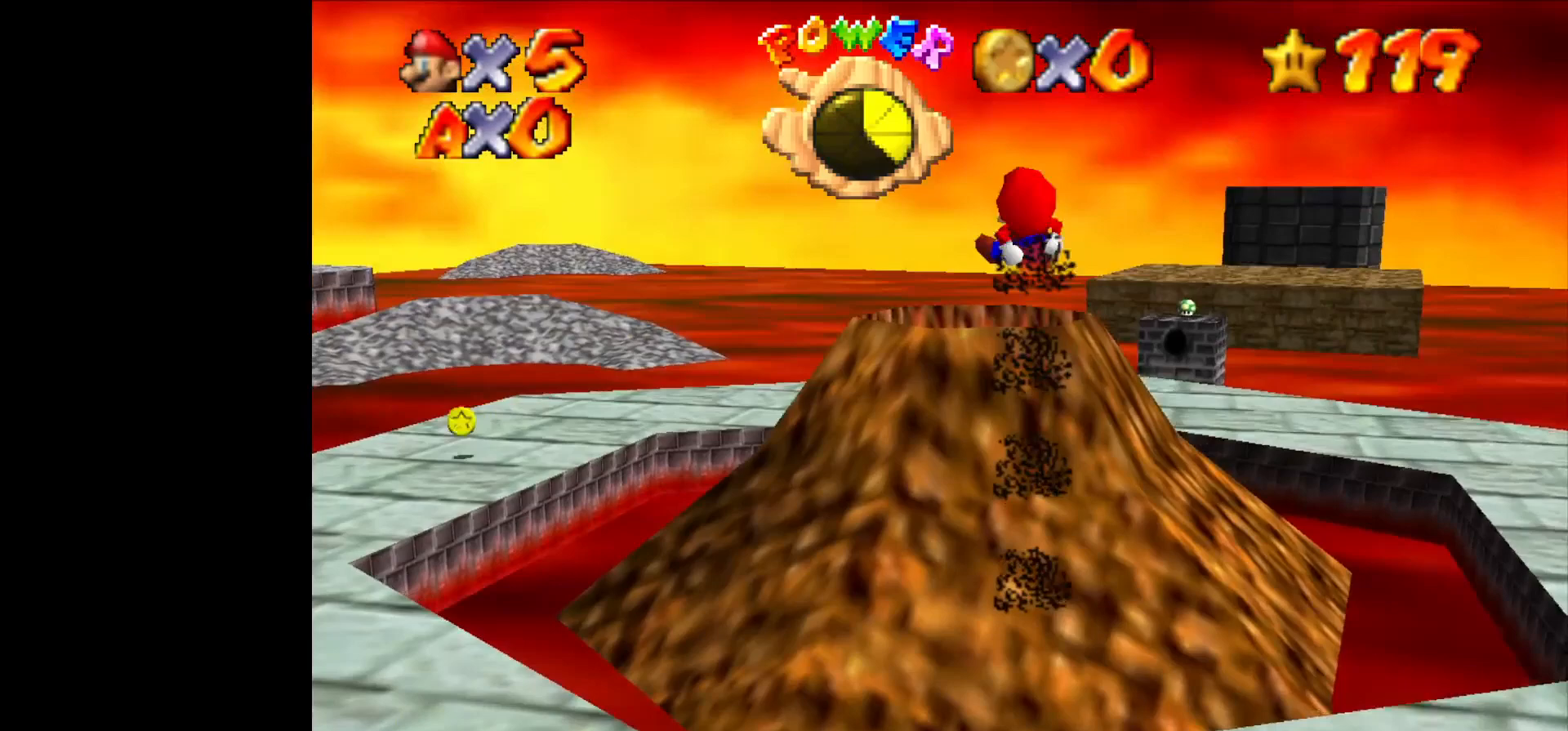
Gameplay with a controller (Nintendo layout); each line is a JSON object with the inputs held at the frame after it. "events" lists button and stick changes between this image and that frame as [ms after this image, input, new state], when the widget could be followed in between. Not read: L1 L3 R3.
{"buttons": [], "left_stick": "center", "events": []}
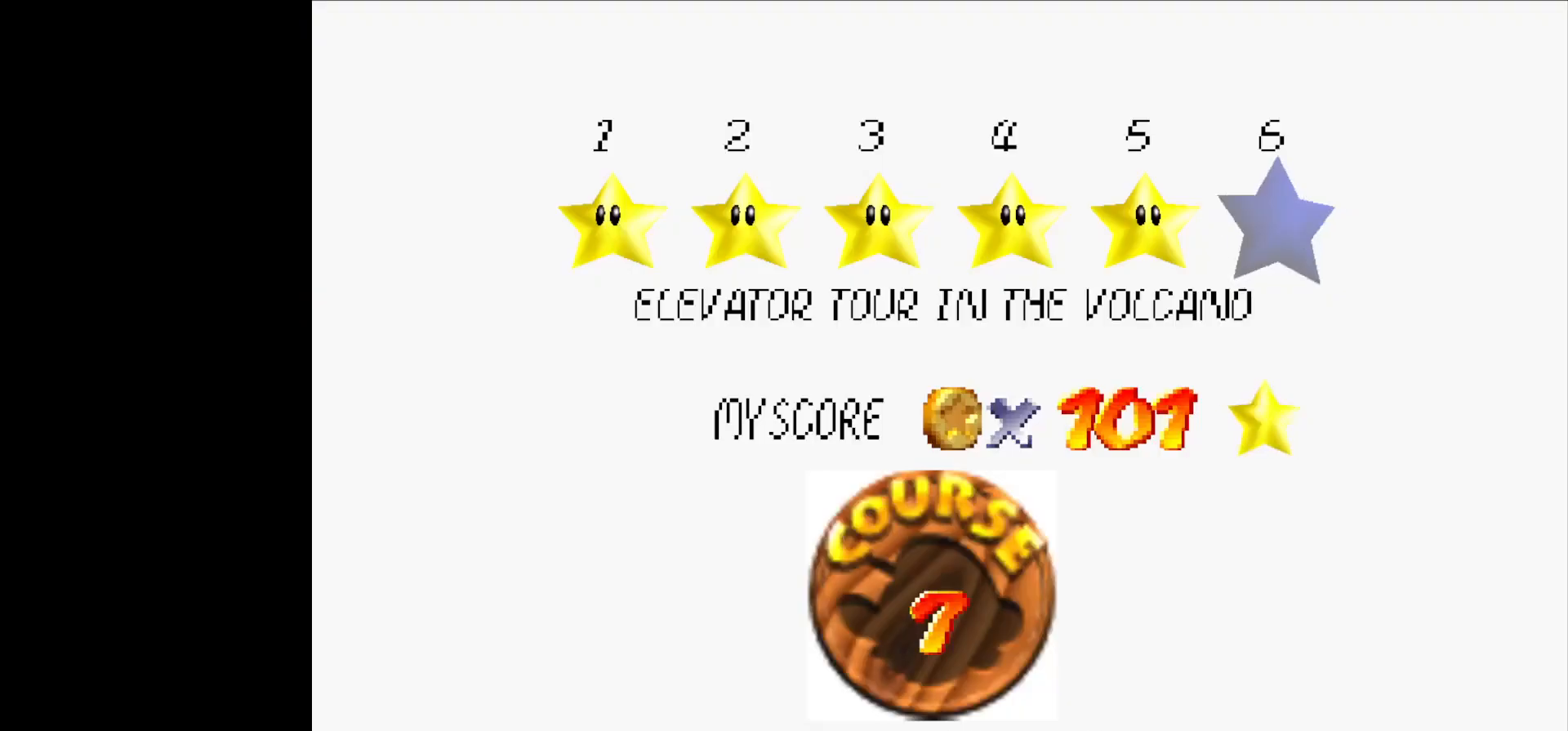
{"buttons": [], "left_stick": "center", "events": []}
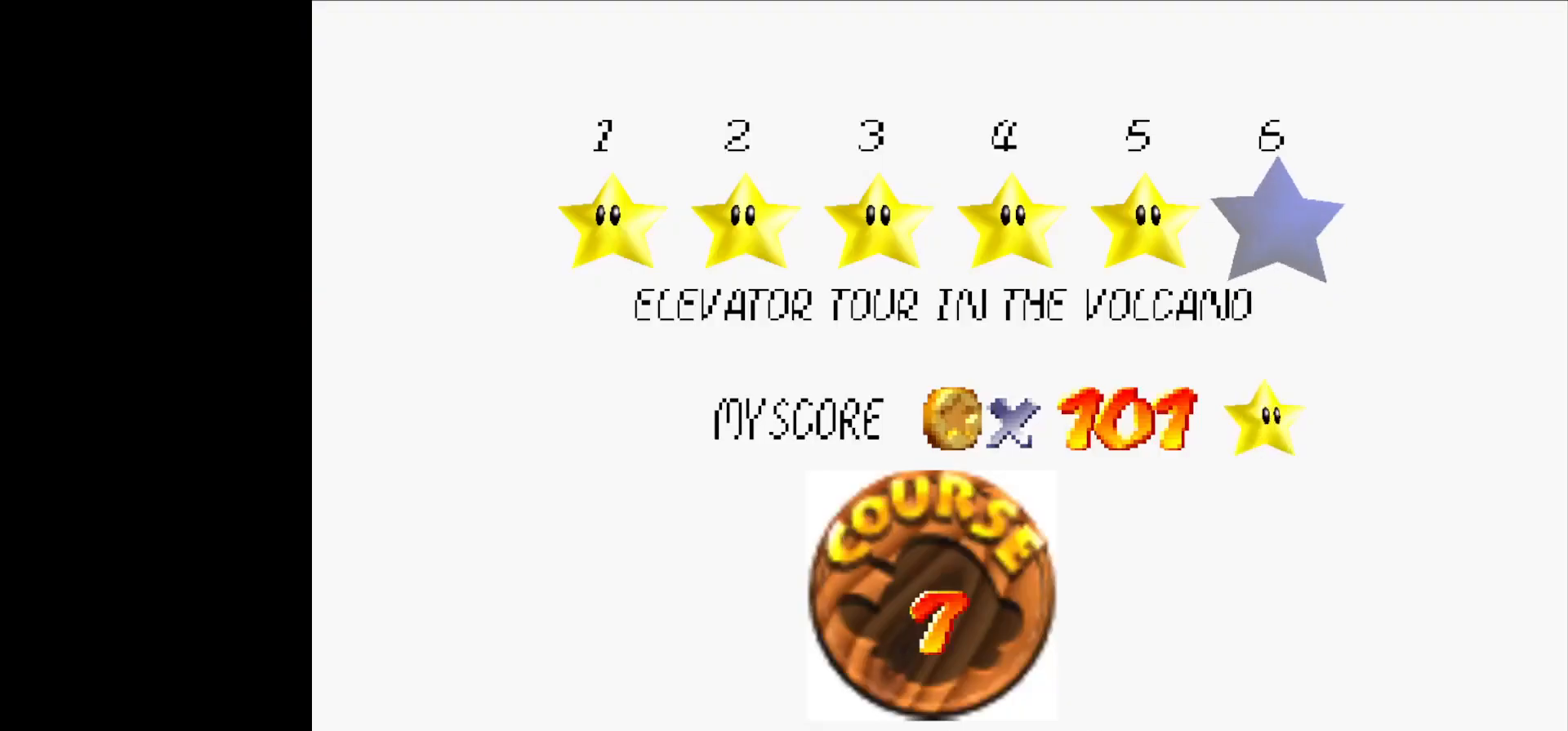
{"buttons": [], "left_stick": "center", "events": [[33, "B", "down"], [133, "B", "up"]]}
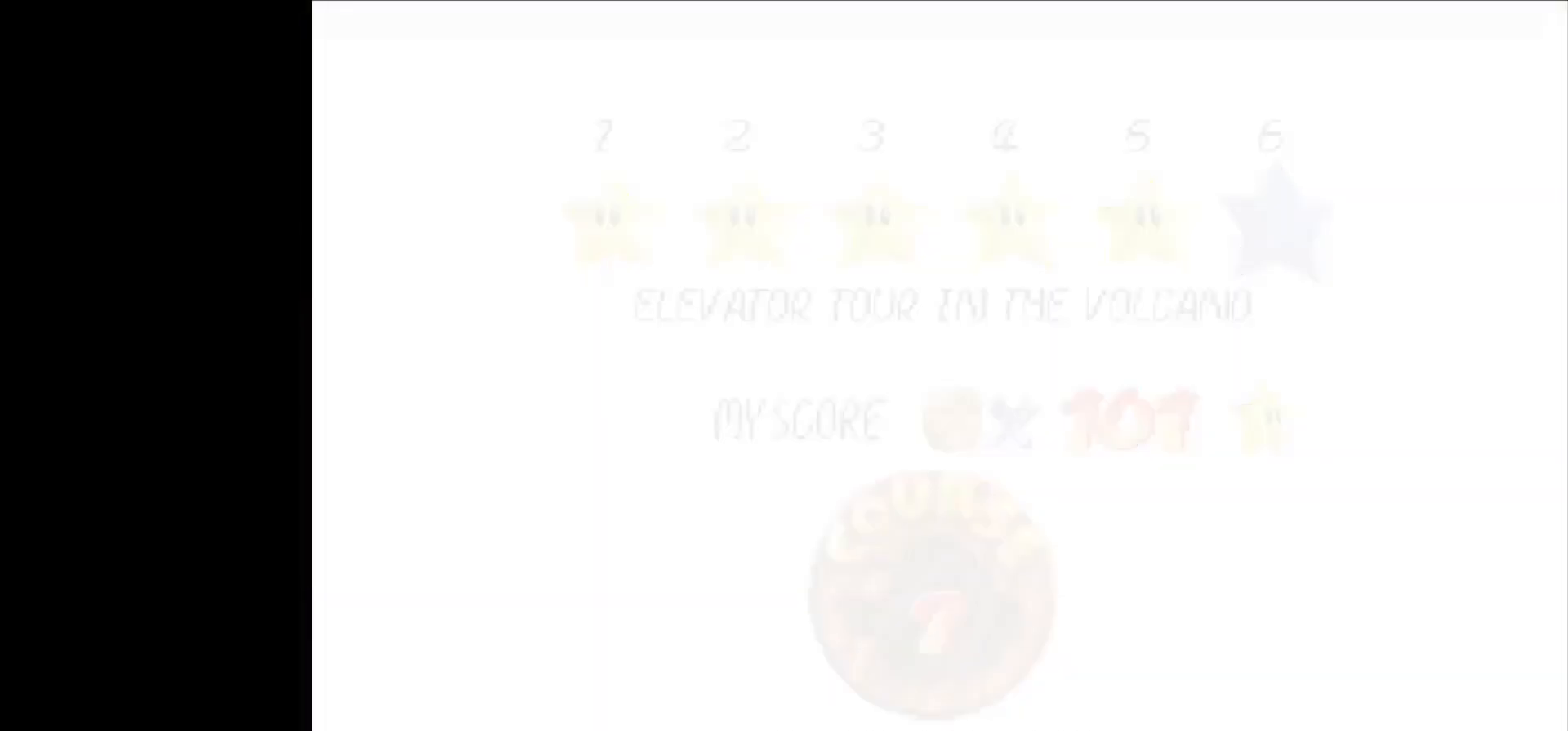
{"buttons": [], "left_stick": "center", "events": []}
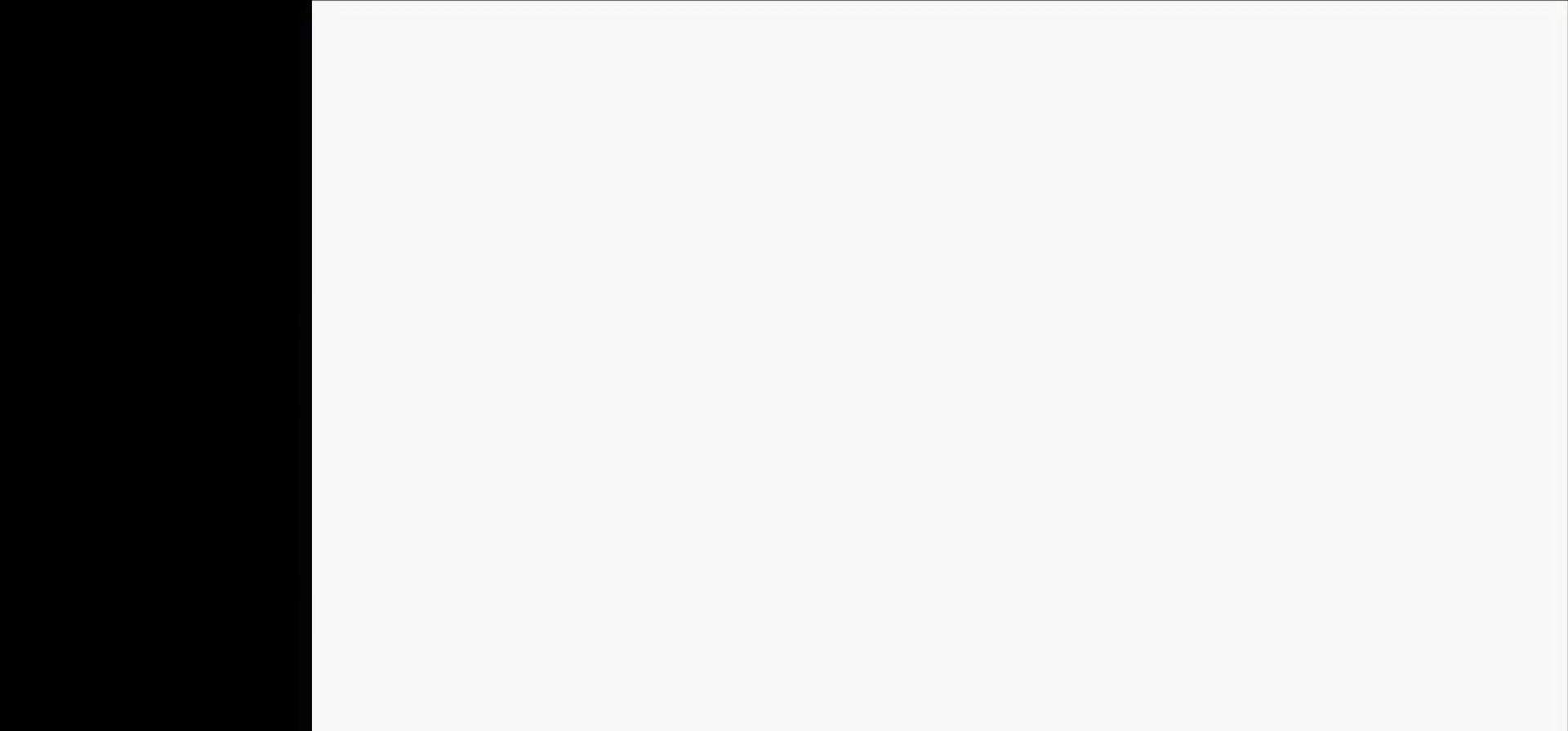
{"buttons": [], "left_stick": "up", "events": [[267, "C_DOWN", "down"], [267, "C_LEFT", "down"], [300, "left_stick", "up"], [467, "C_DOWN", "up"], [467, "C_LEFT", "up"]]}
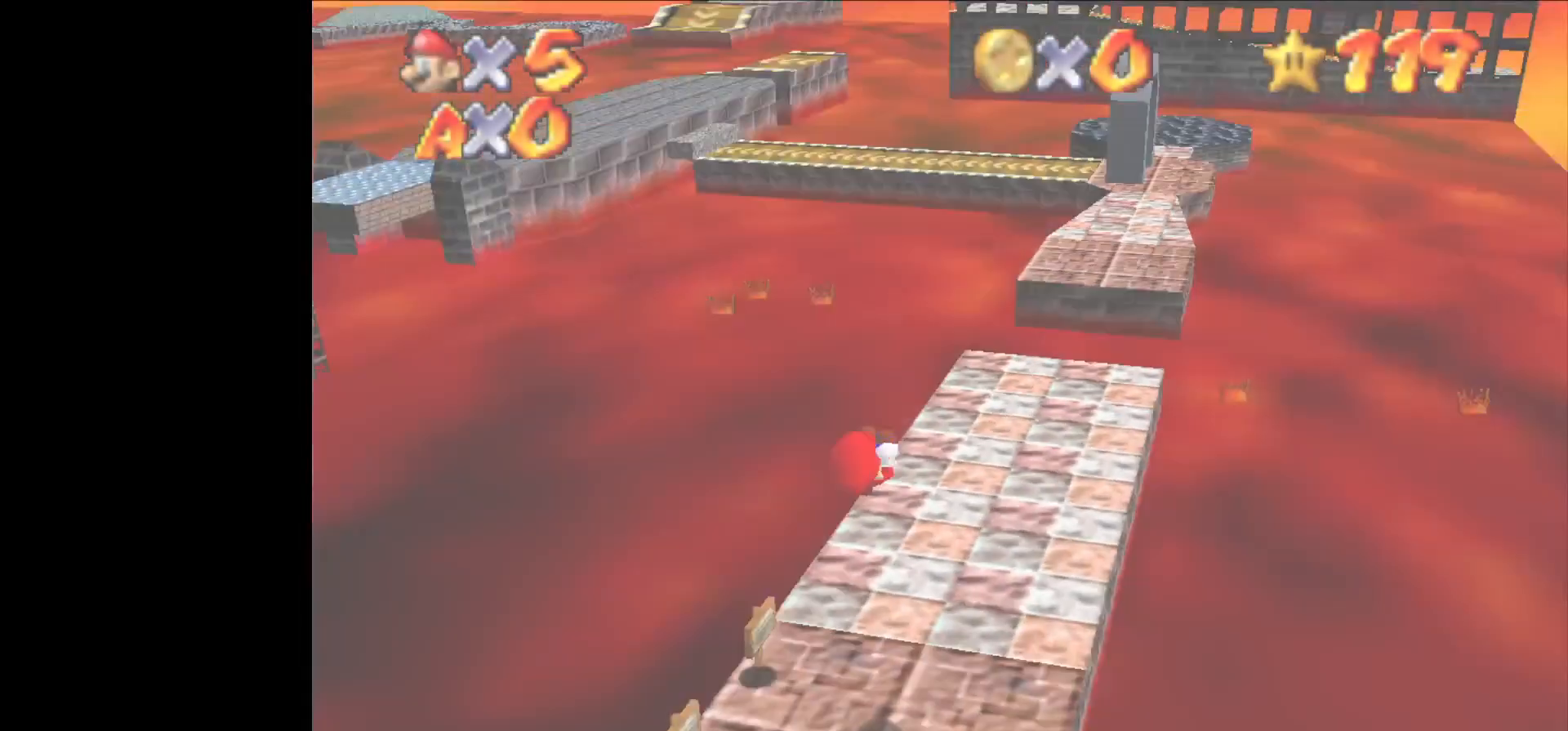
{"buttons": [], "left_stick": "up", "events": []}
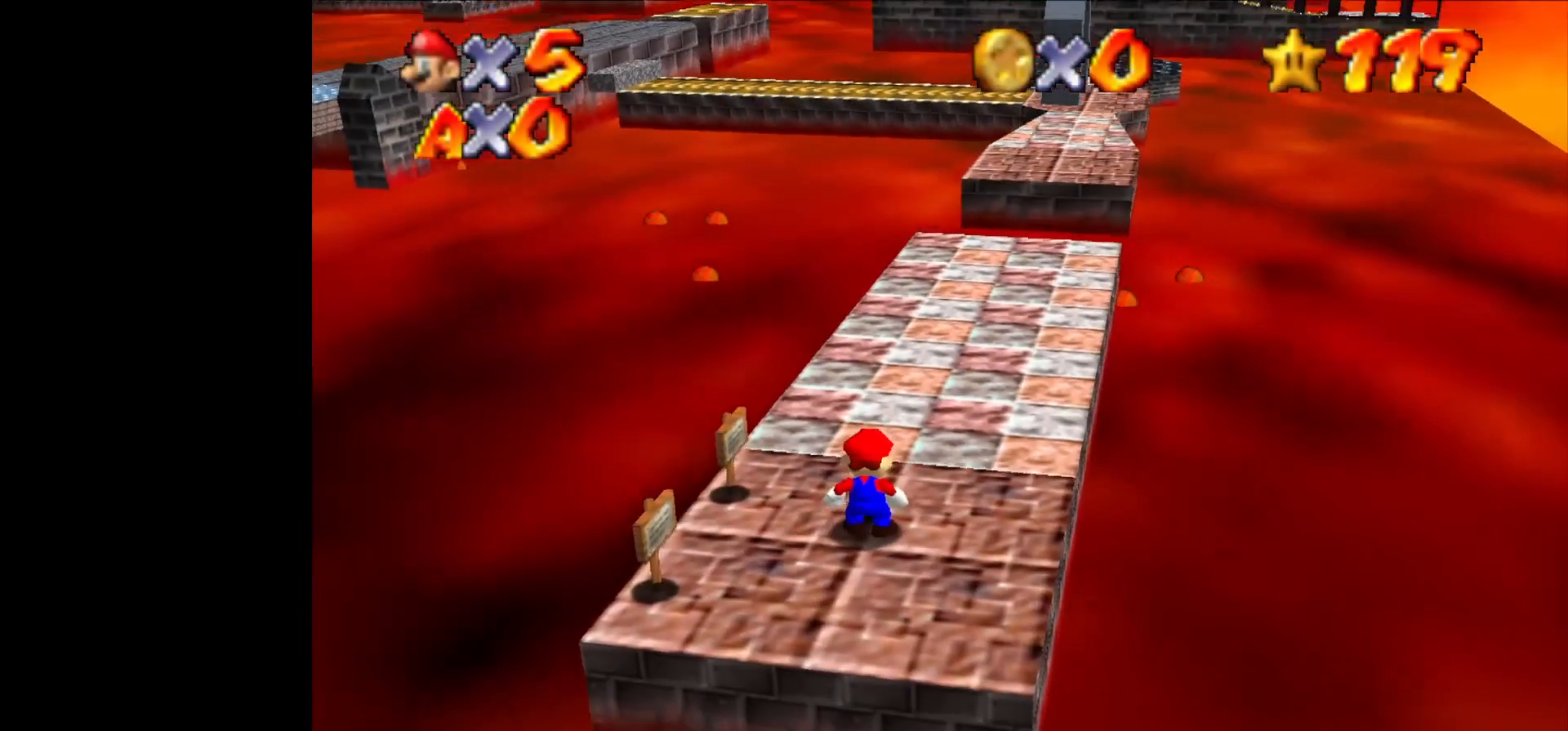
{"buttons": [], "left_stick": "up", "events": []}
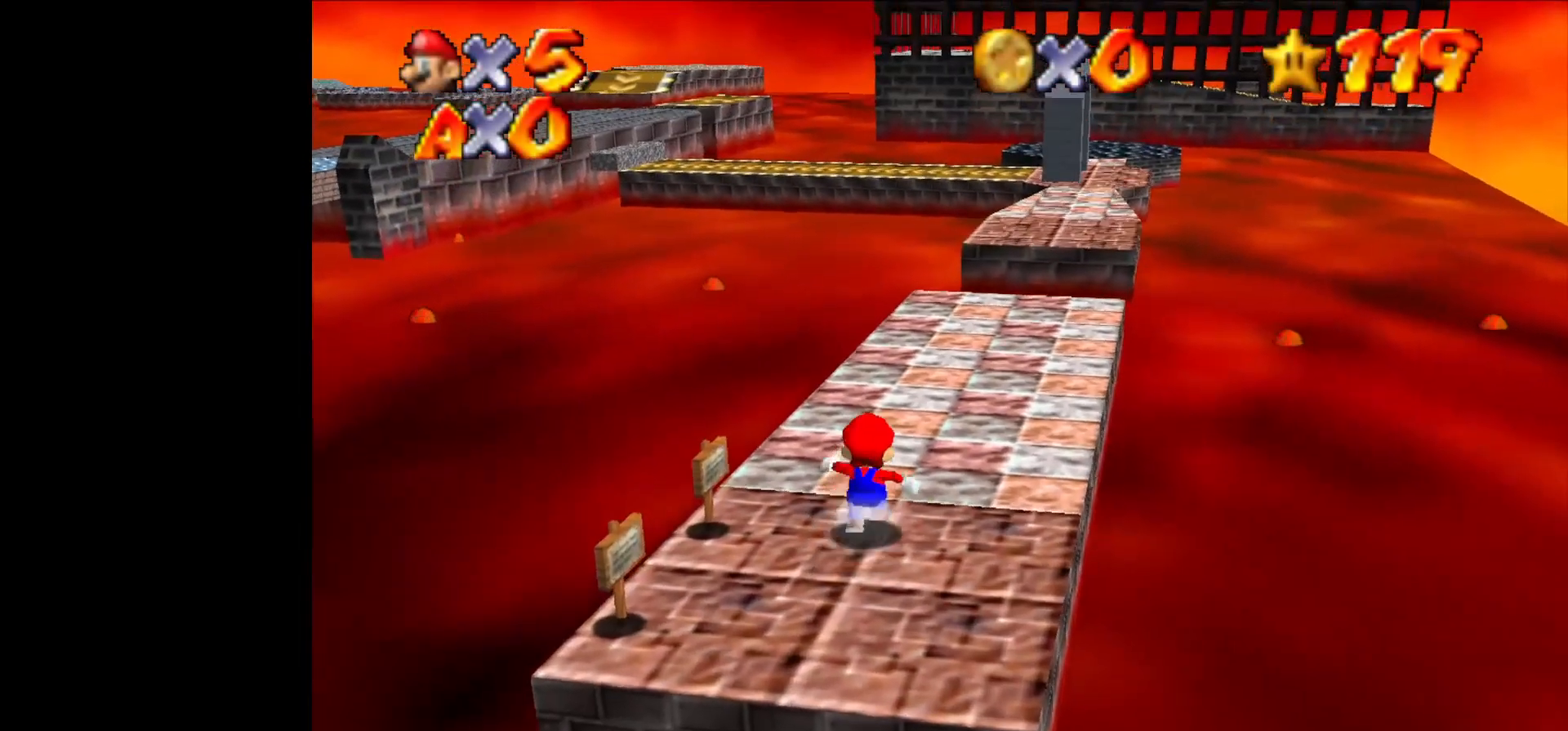
{"buttons": [], "left_stick": "up", "events": []}
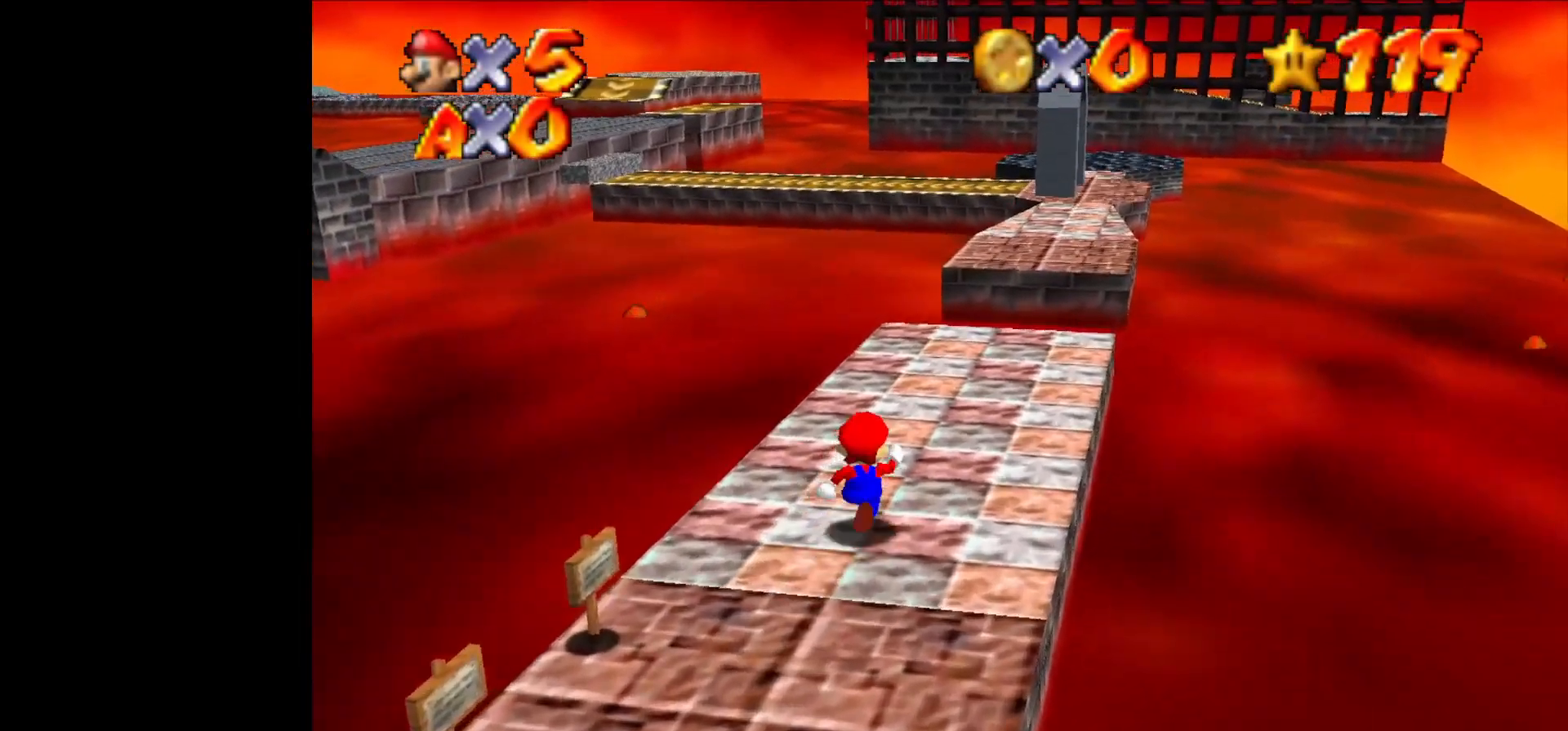
{"buttons": [], "left_stick": "up", "events": []}
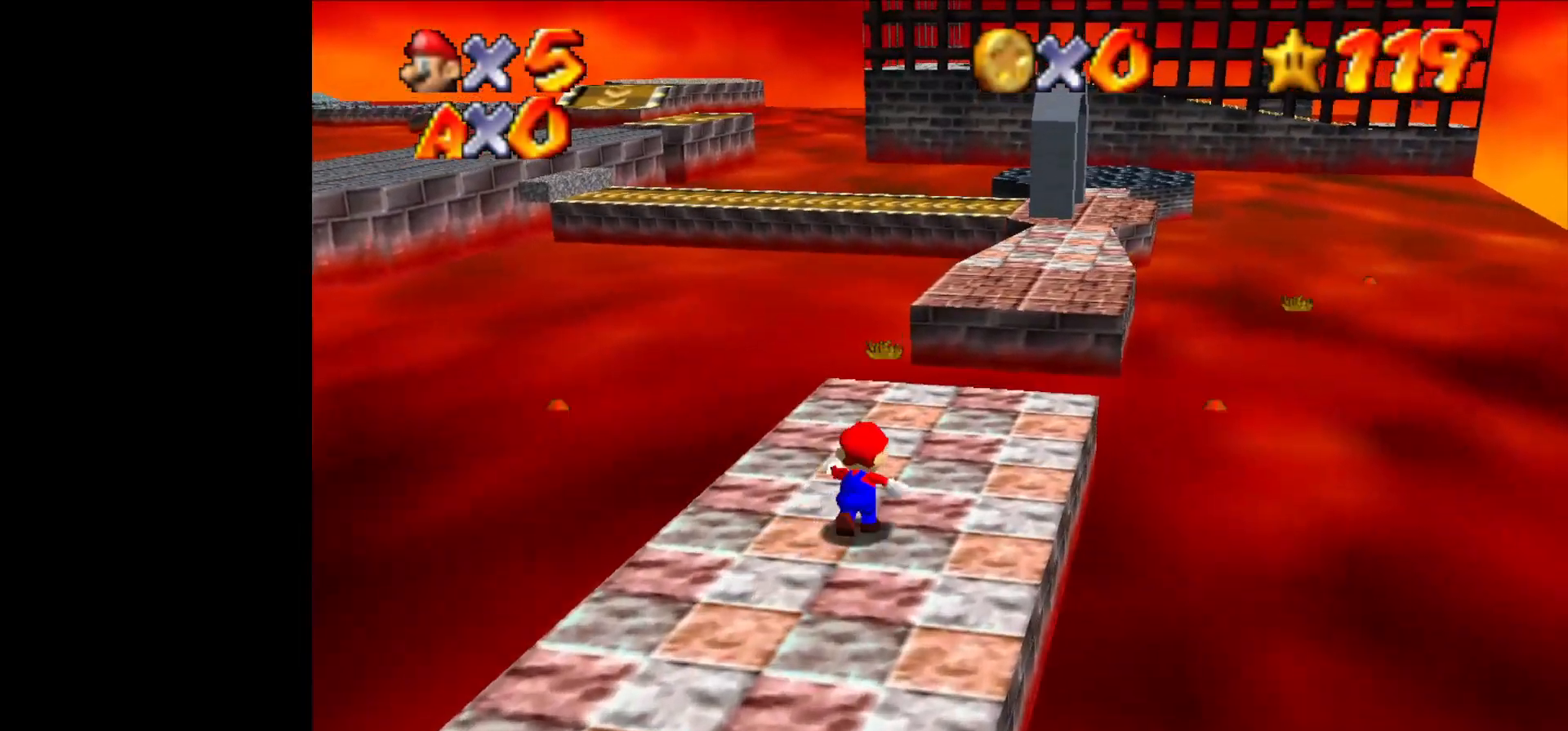
{"buttons": ["B"], "left_stick": "up", "events": [[67, "B", "down"], [200, "B", "up"], [467, "B", "down"]]}
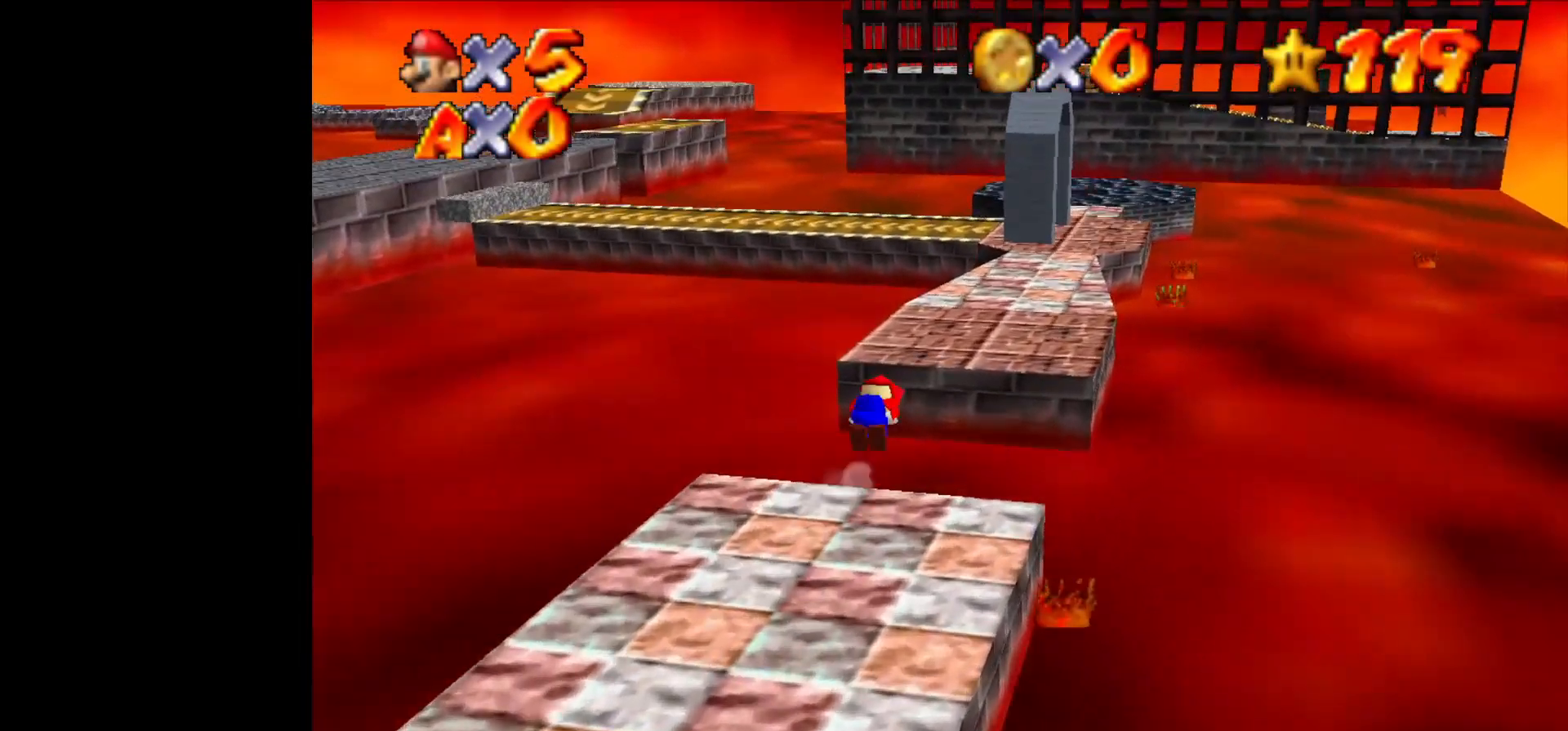
{"buttons": [], "left_stick": "up-right", "events": [[33, "B", "up"], [67, "left_stick", "up-right"]]}
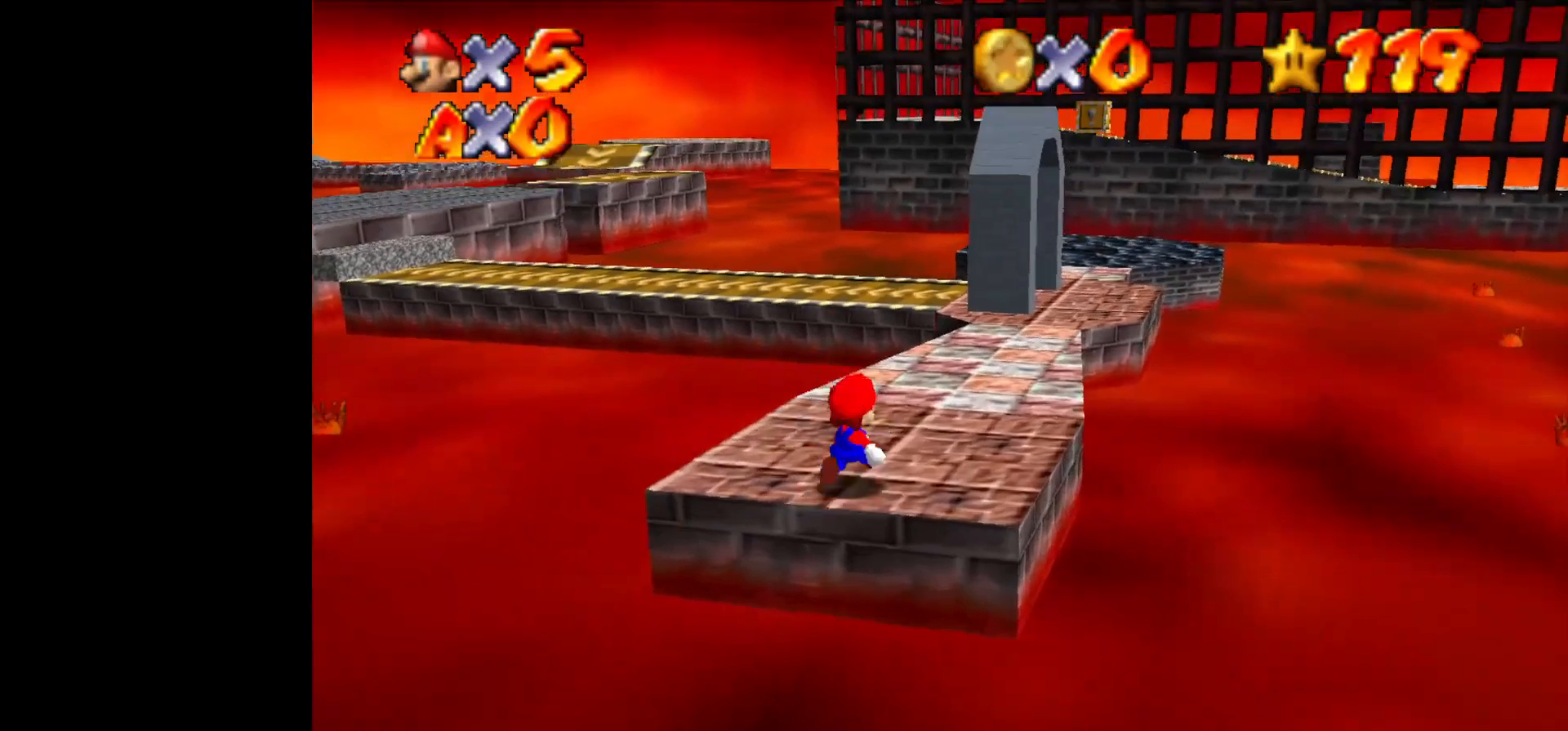
{"buttons": [], "left_stick": "up-right", "events": [[33, "B", "down"], [133, "B", "up"], [400, "B", "down"], [500, "B", "up"]]}
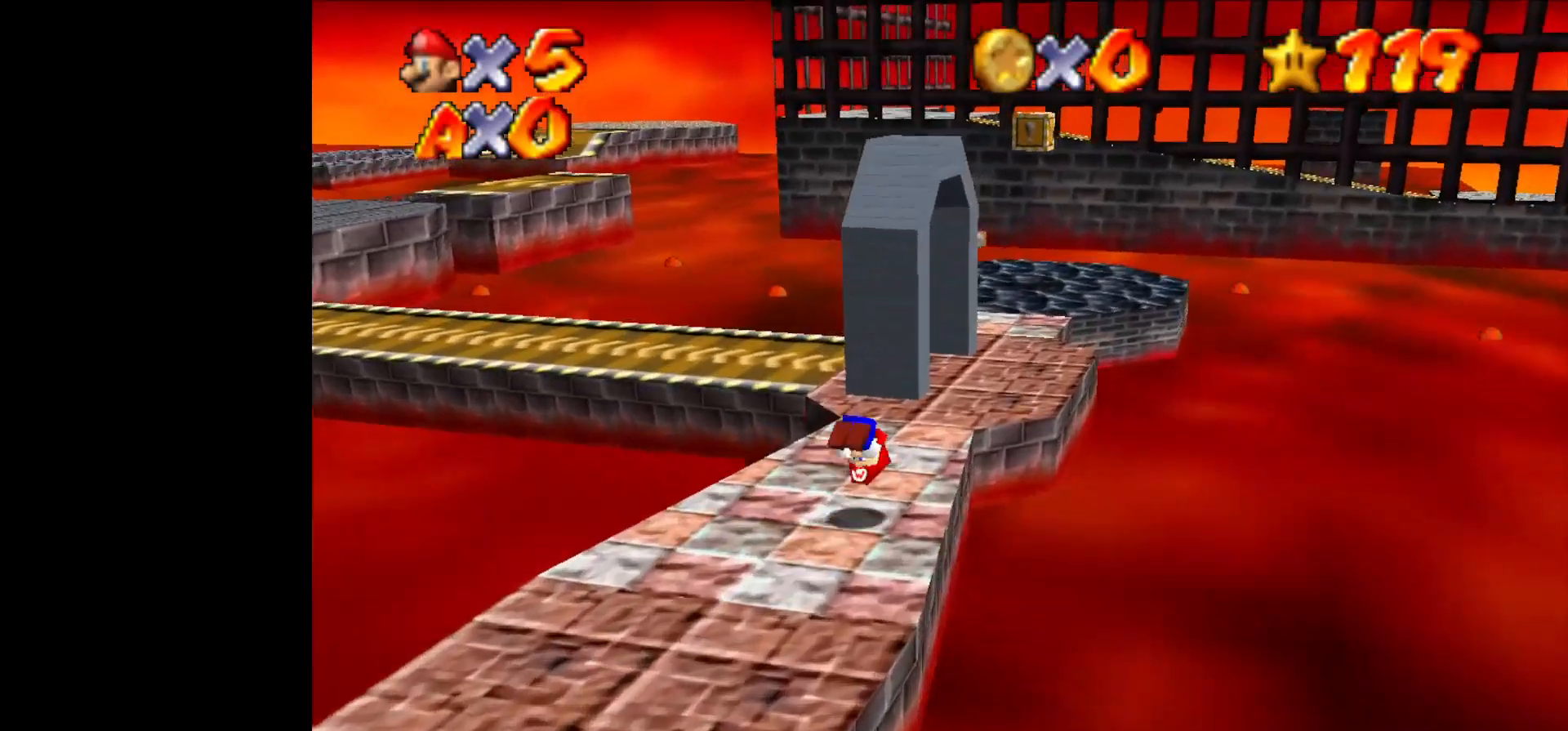
{"buttons": [], "left_stick": "up-left", "events": [[433, "left_stick", "up-left"]]}
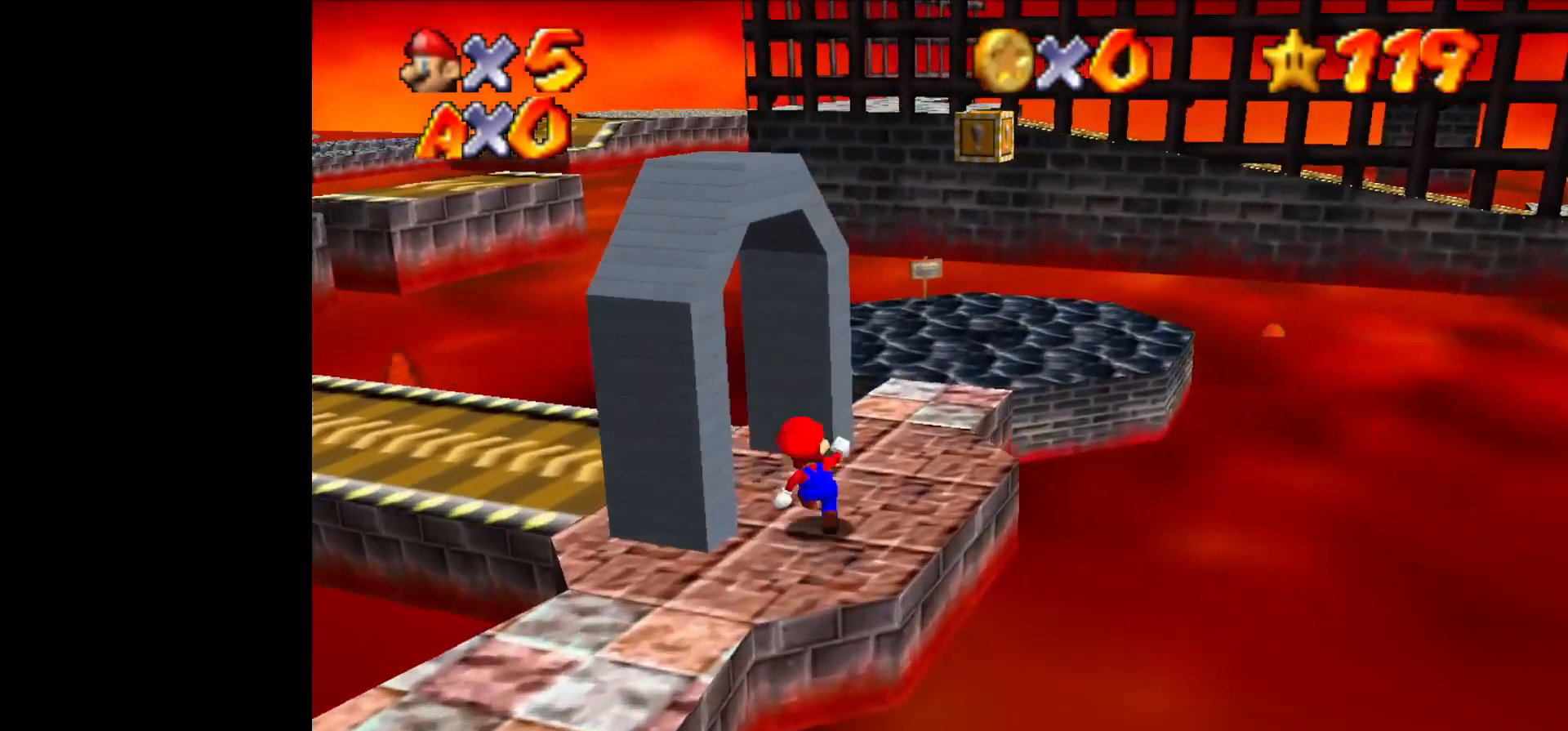
{"buttons": [], "left_stick": "down", "events": [[200, "B", "down"], [200, "left_stick", "left"], [333, "B", "up"], [333, "left_stick", "down-right"], [500, "left_stick", "down"]]}
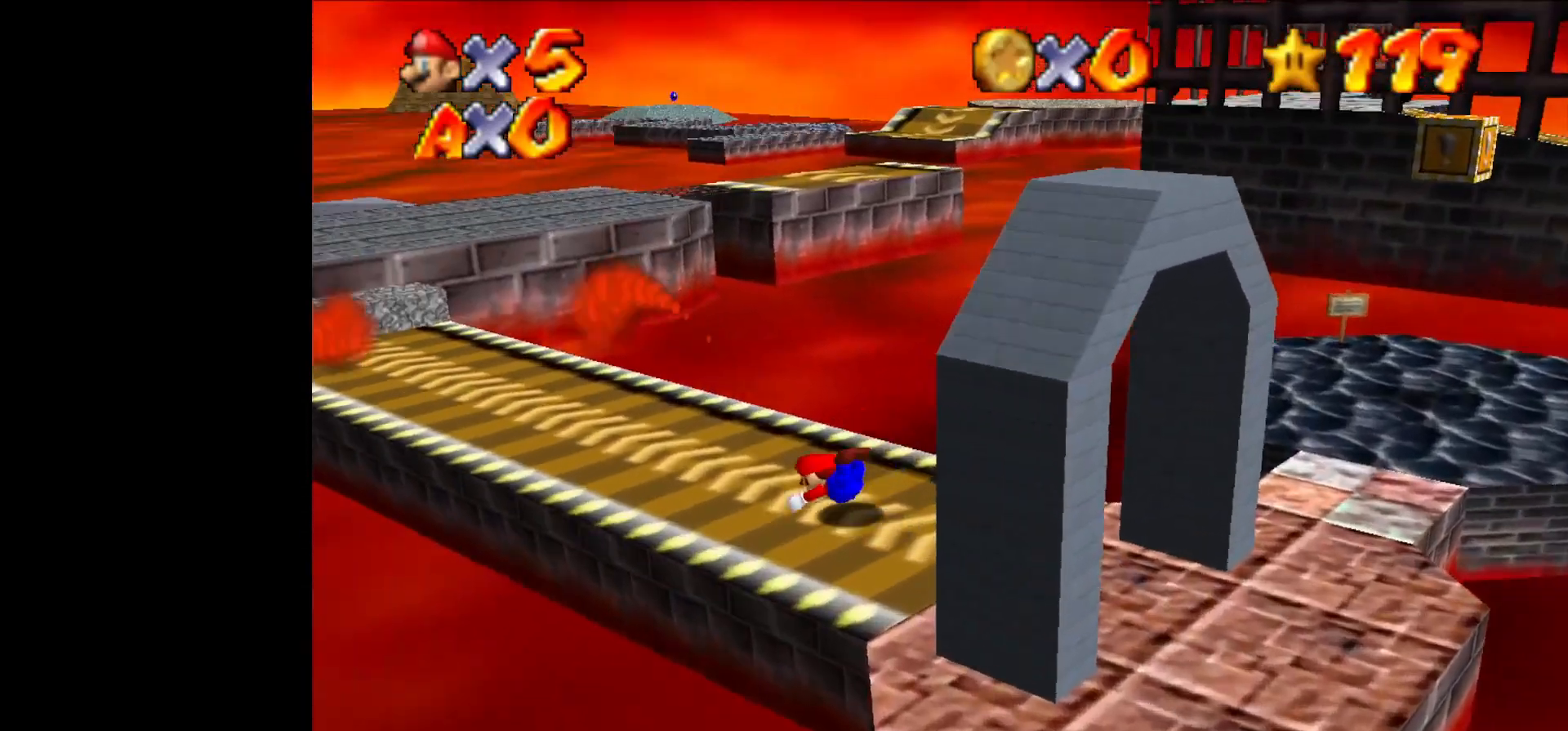
{"buttons": [], "left_stick": "up-left", "events": [[33, "left_stick", "up-left"], [133, "B", "down"], [133, "left_stick", "up"], [233, "B", "up"], [367, "left_stick", "up-left"]]}
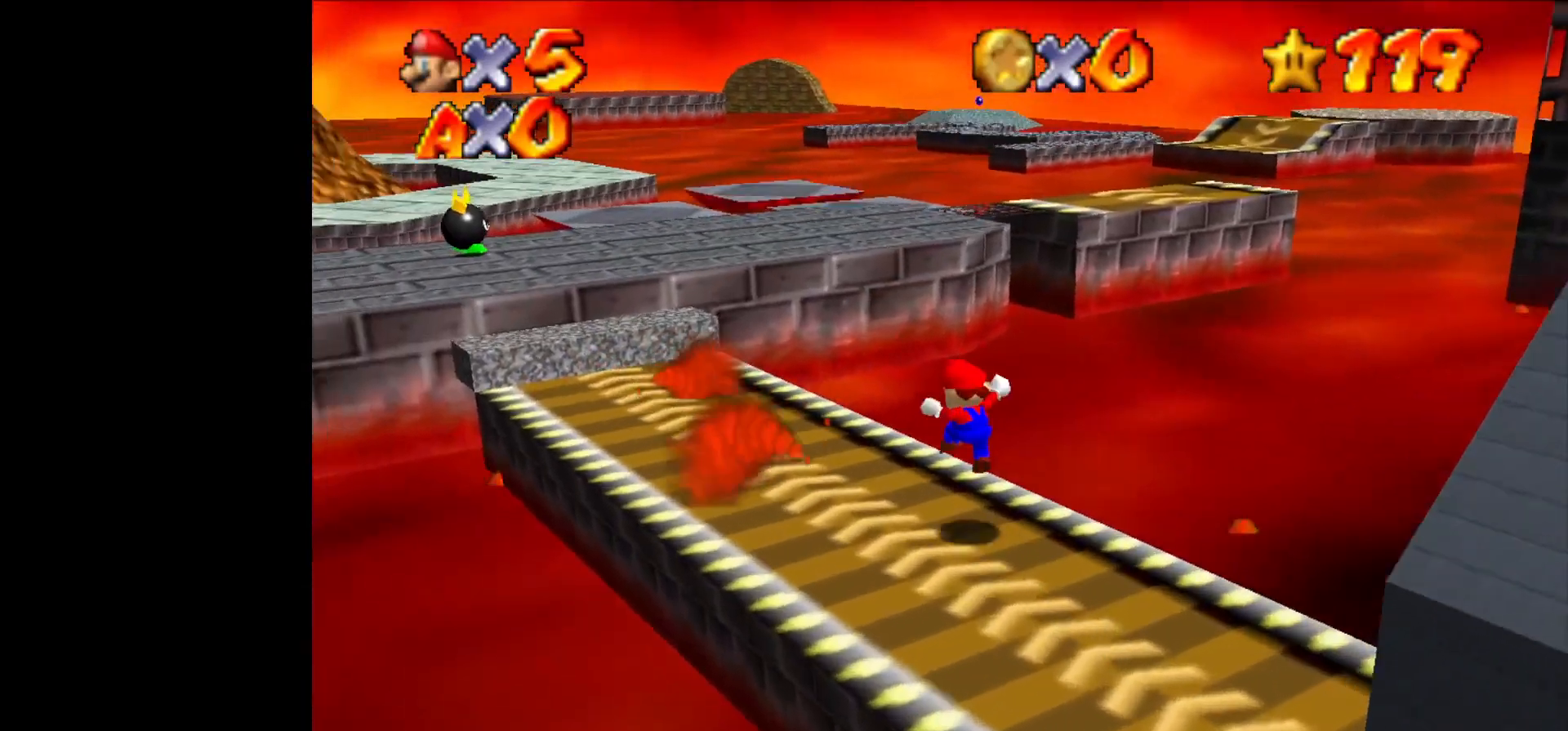
{"buttons": ["B"], "left_stick": "up", "events": [[367, "B", "down"], [500, "left_stick", "up"]]}
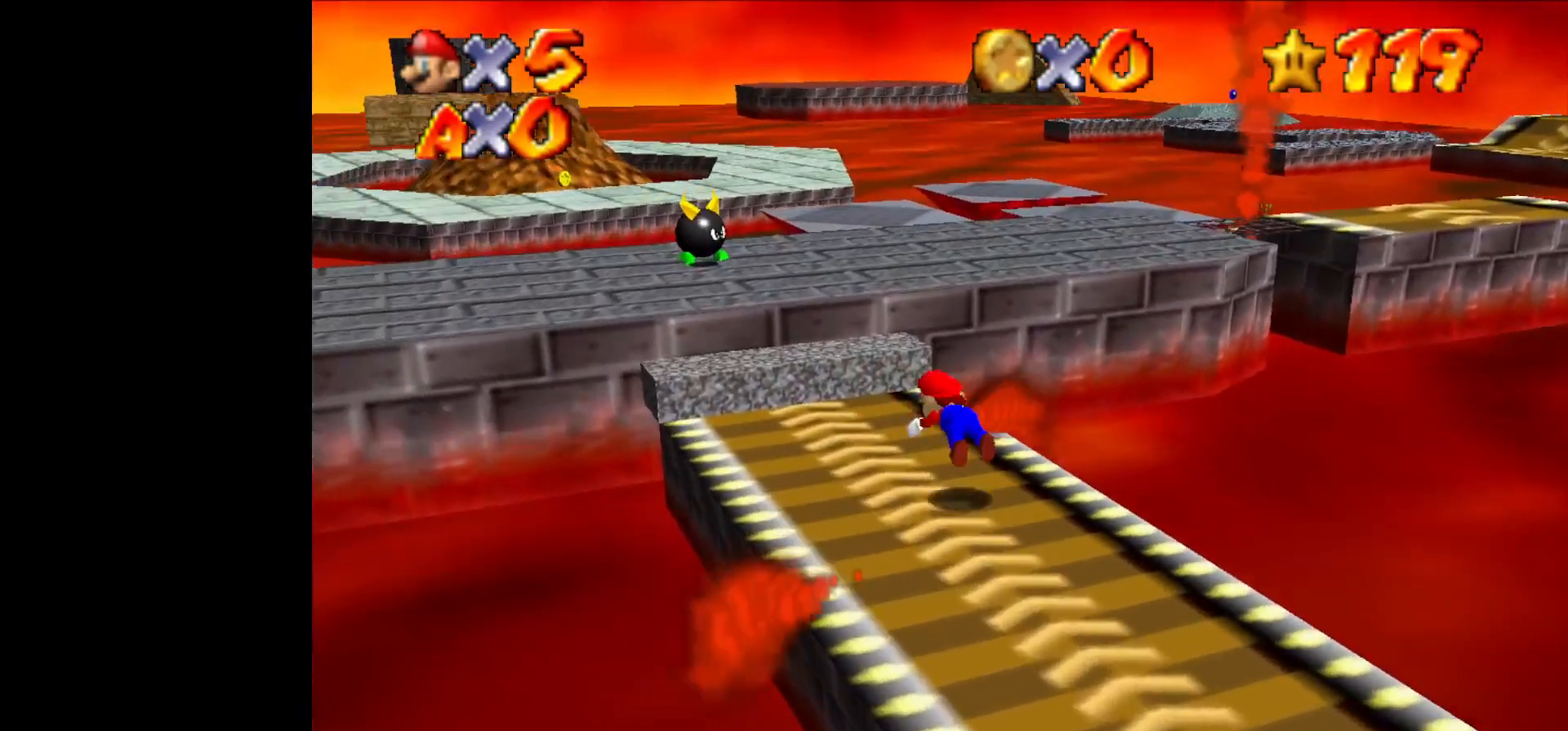
{"buttons": [], "left_stick": "up", "events": [[33, "B", "up"], [267, "B", "down"], [400, "B", "up"]]}
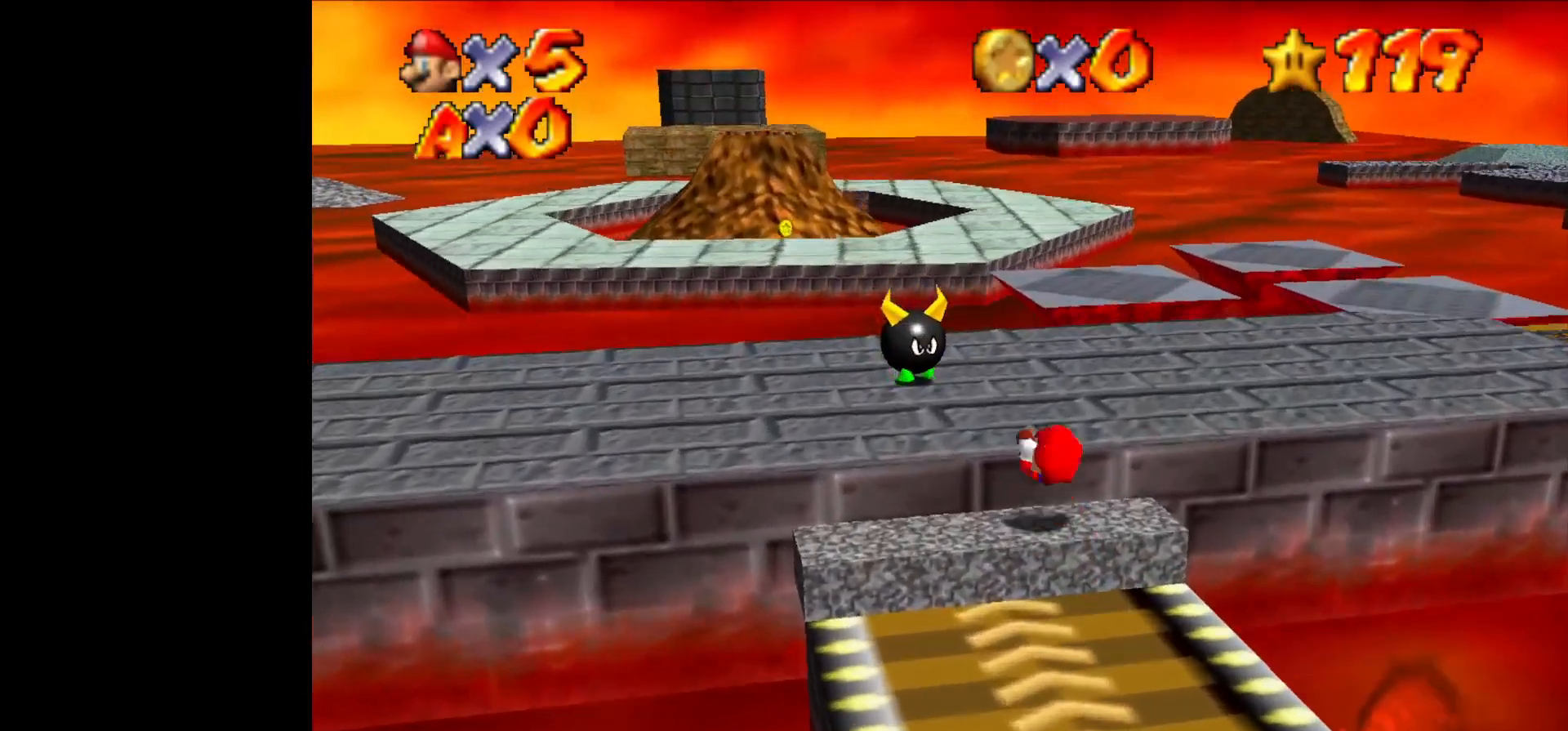
{"buttons": [], "left_stick": "up-left", "events": [[67, "left_stick", "up-right"], [433, "left_stick", "up-left"]]}
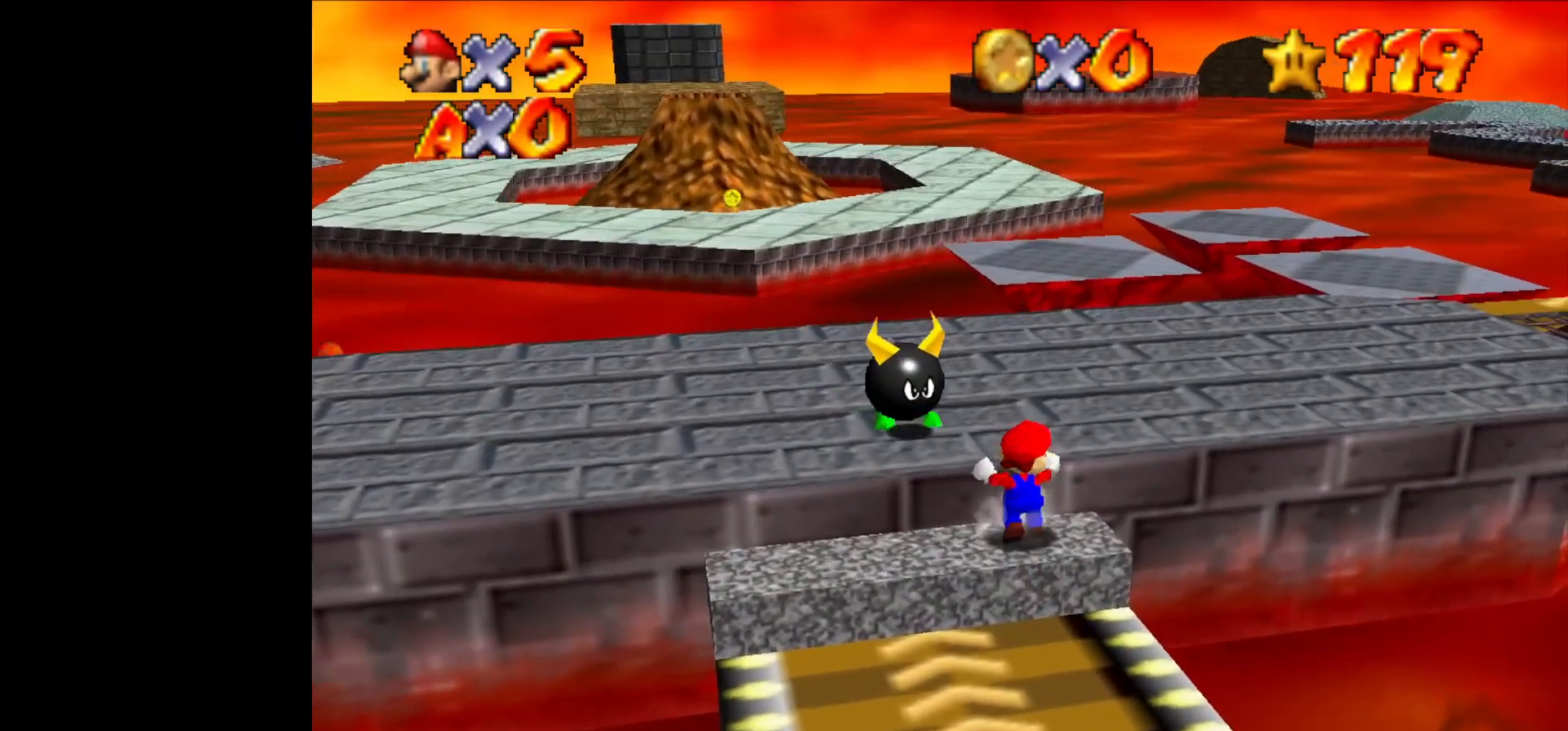
{"buttons": [], "left_stick": "down-left", "events": [[33, "left_stick", "down-left"]]}
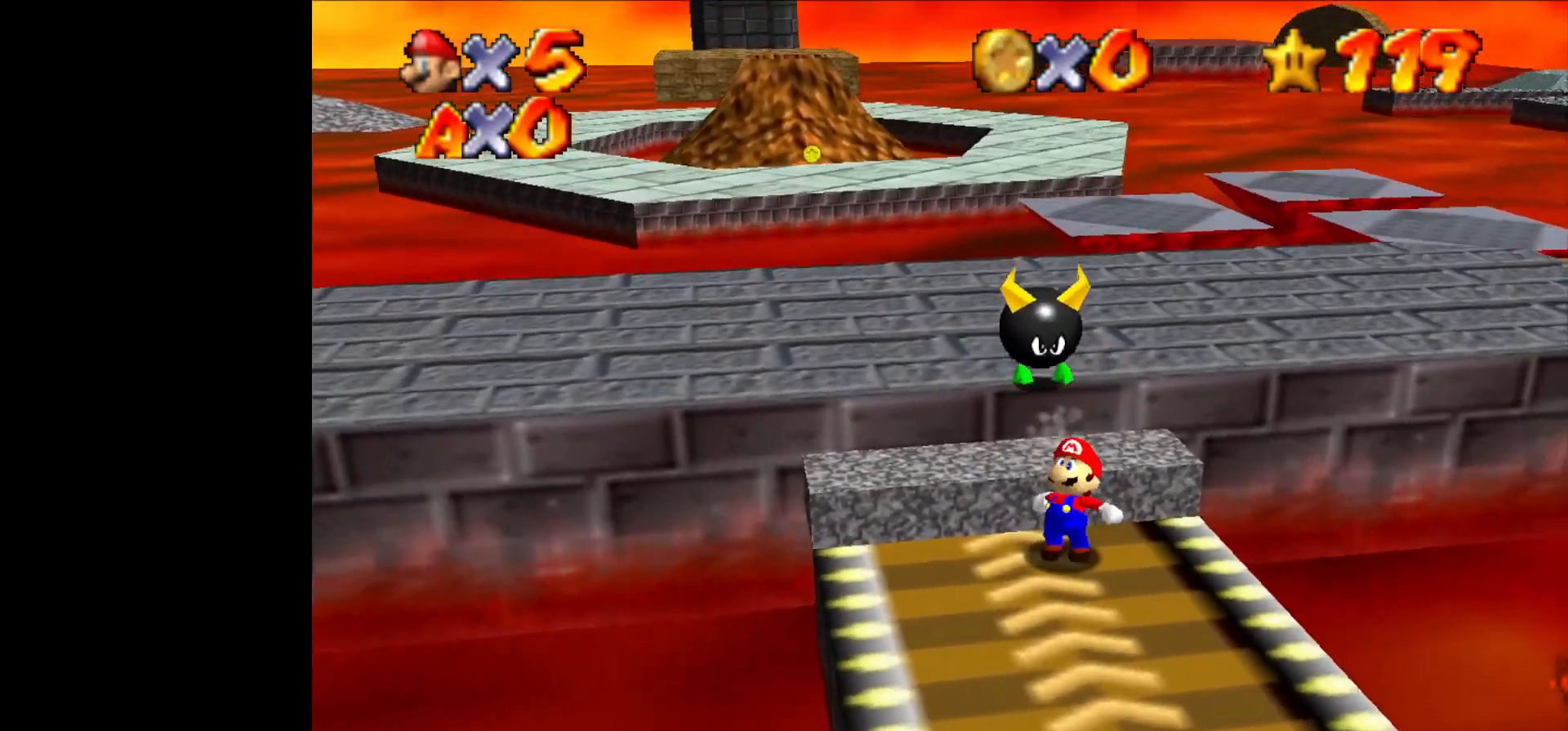
{"buttons": [], "left_stick": "center", "events": [[233, "left_stick", "left"], [467, "left_stick", "center"]]}
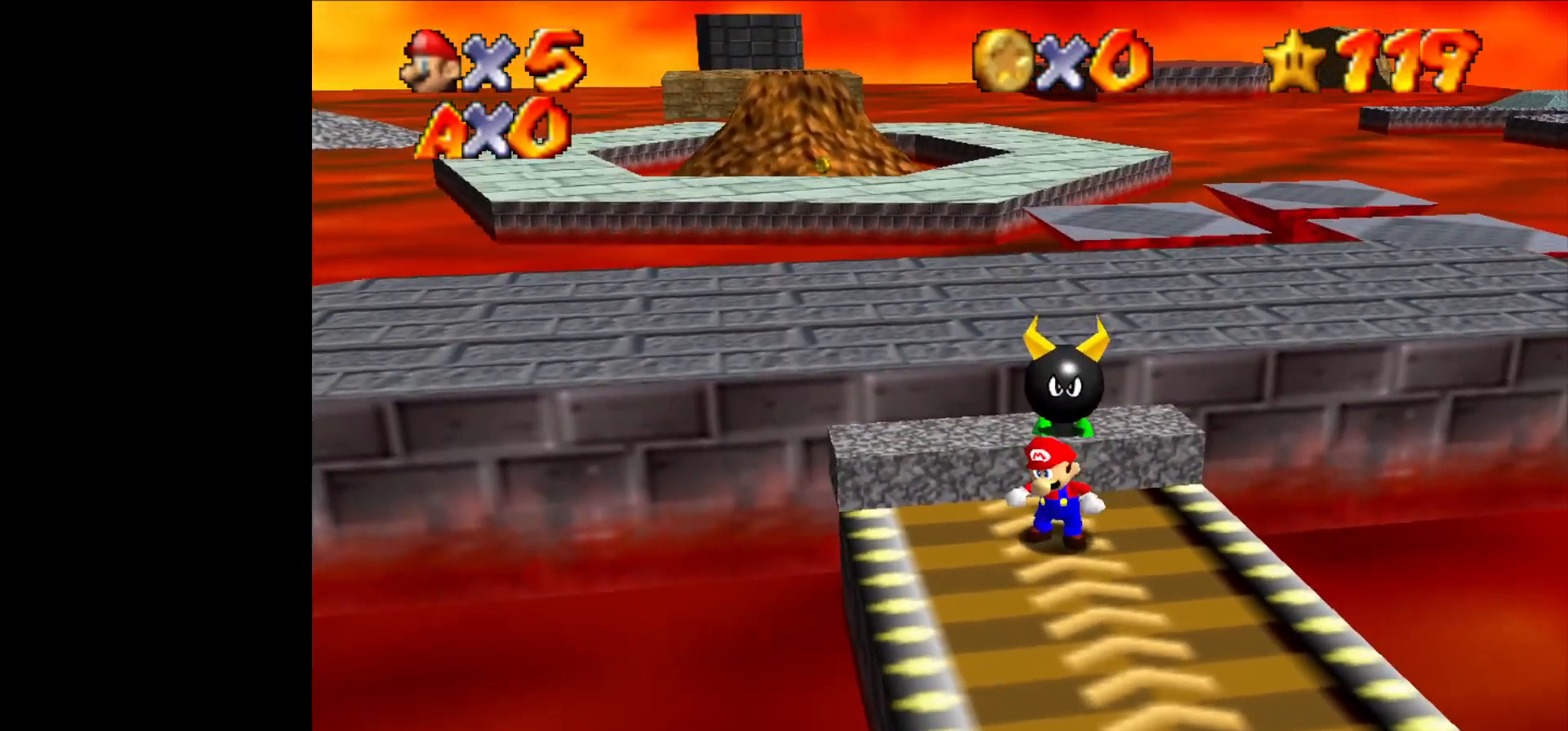
{"buttons": [], "left_stick": "down-right", "events": [[133, "left_stick", "down-right"]]}
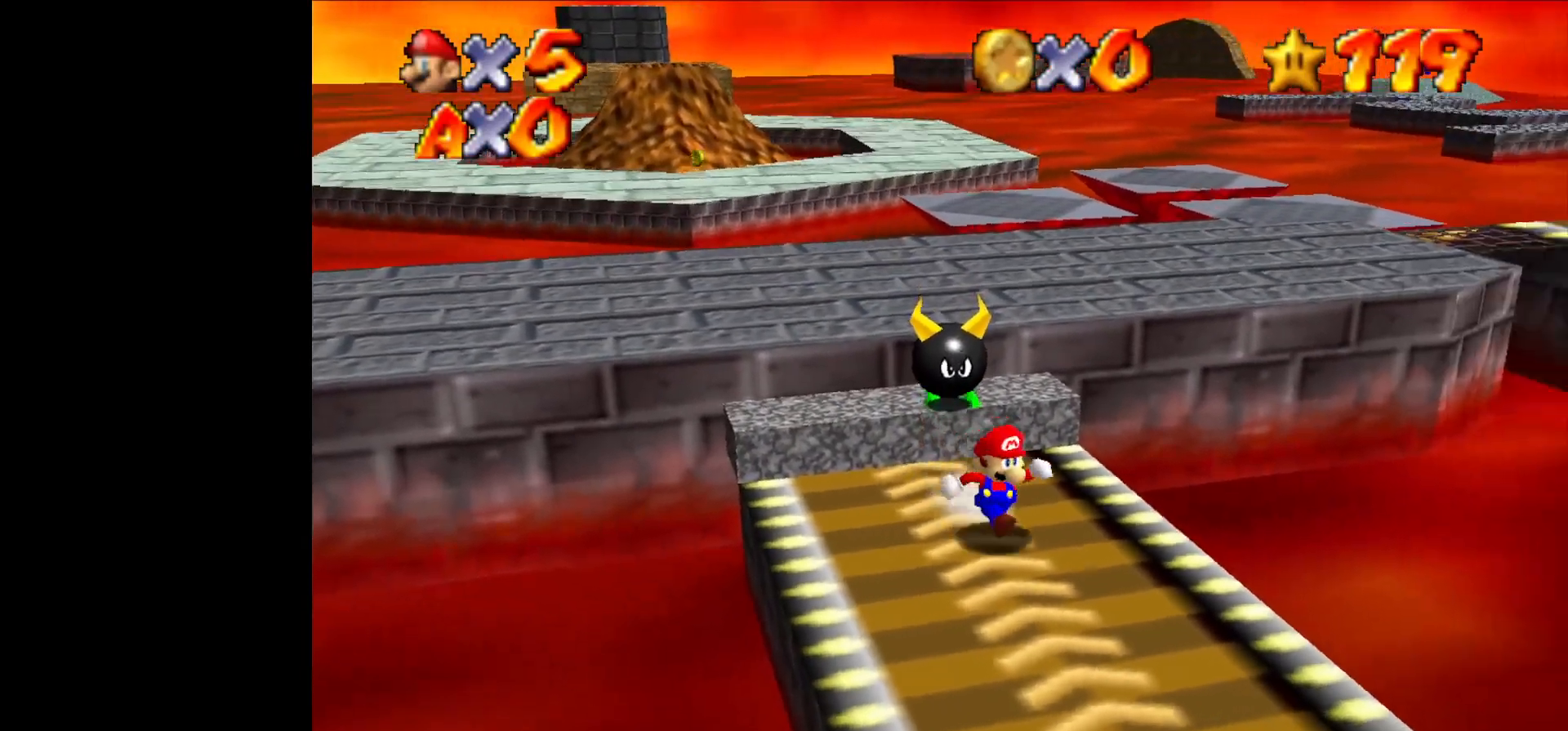
{"buttons": [], "left_stick": "down-right", "events": []}
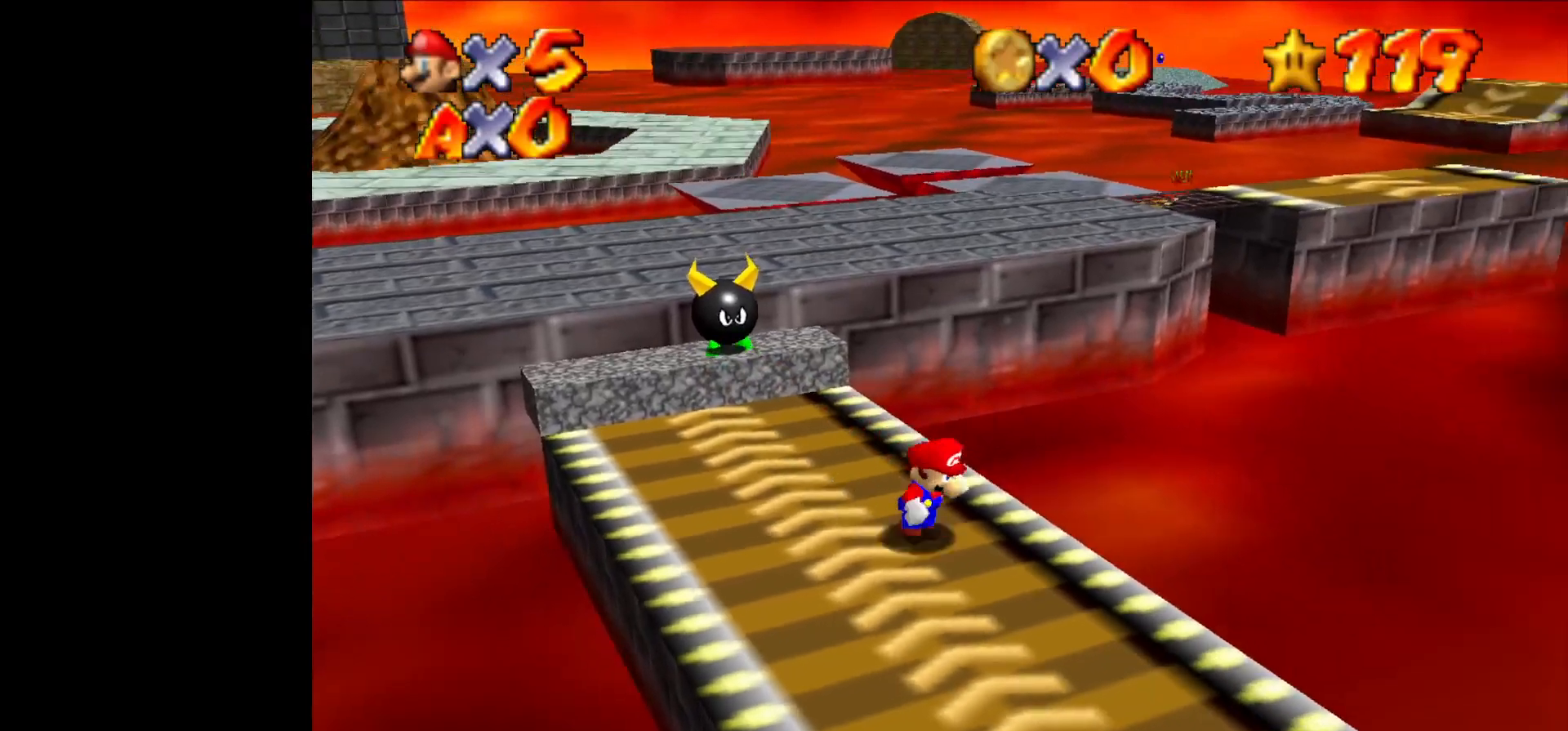
{"buttons": [], "left_stick": "up-left", "events": [[233, "left_stick", "down"], [333, "left_stick", "down-left"], [500, "left_stick", "up-left"]]}
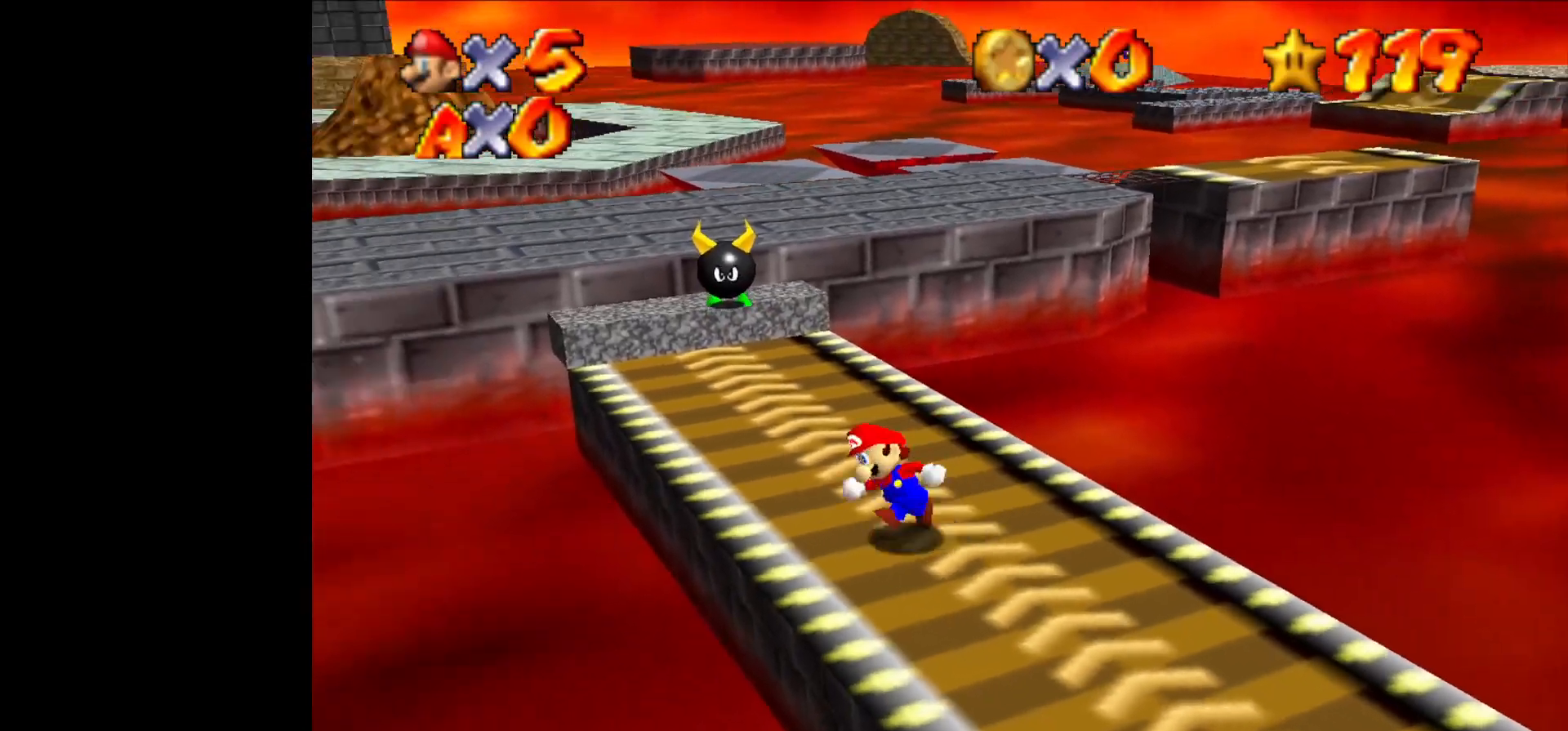
{"buttons": [], "left_stick": "up", "events": [[200, "left_stick", "up"], [267, "B", "down"], [433, "B", "up"]]}
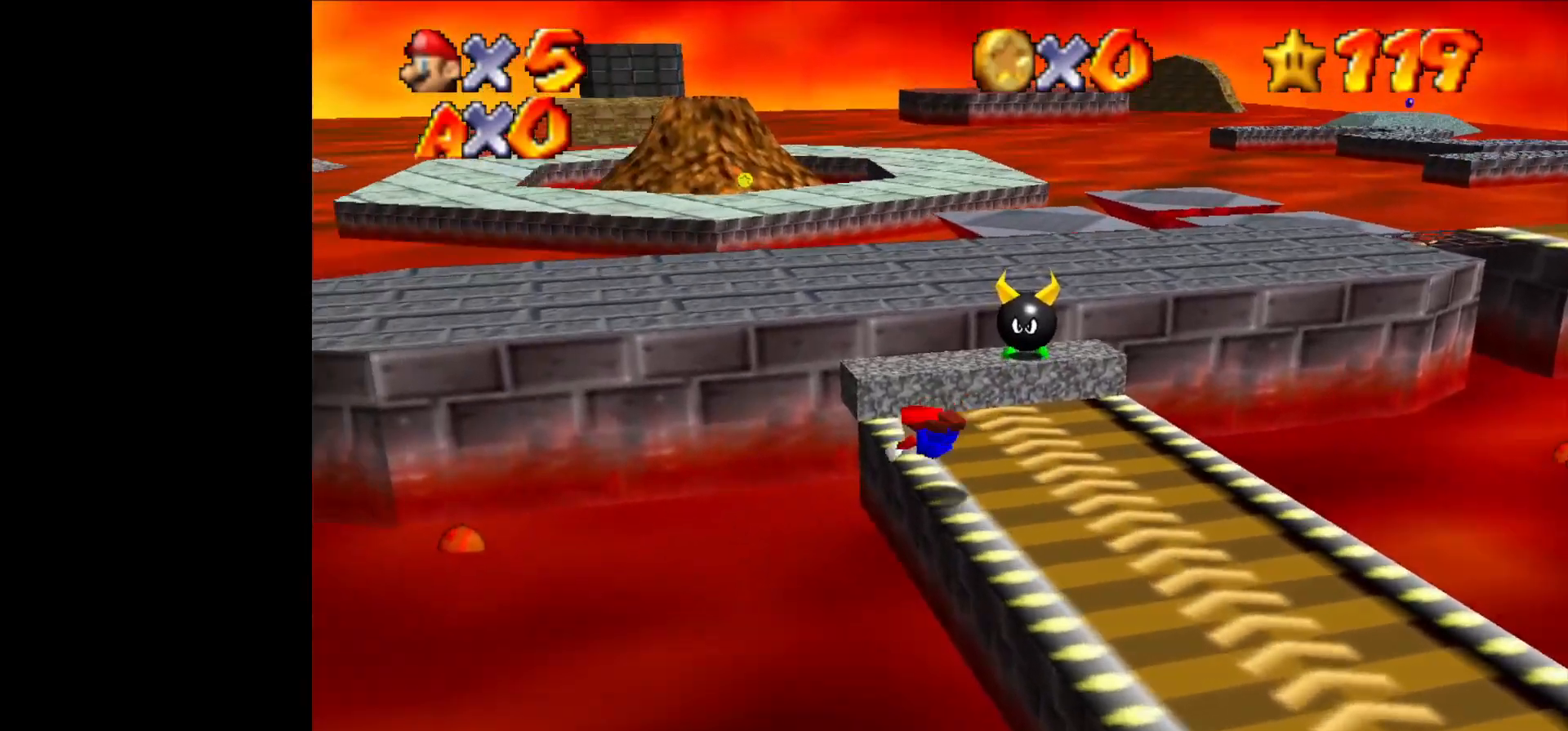
{"buttons": [], "left_stick": "up-right", "events": [[133, "B", "down"], [300, "B", "up"], [500, "left_stick", "up-right"]]}
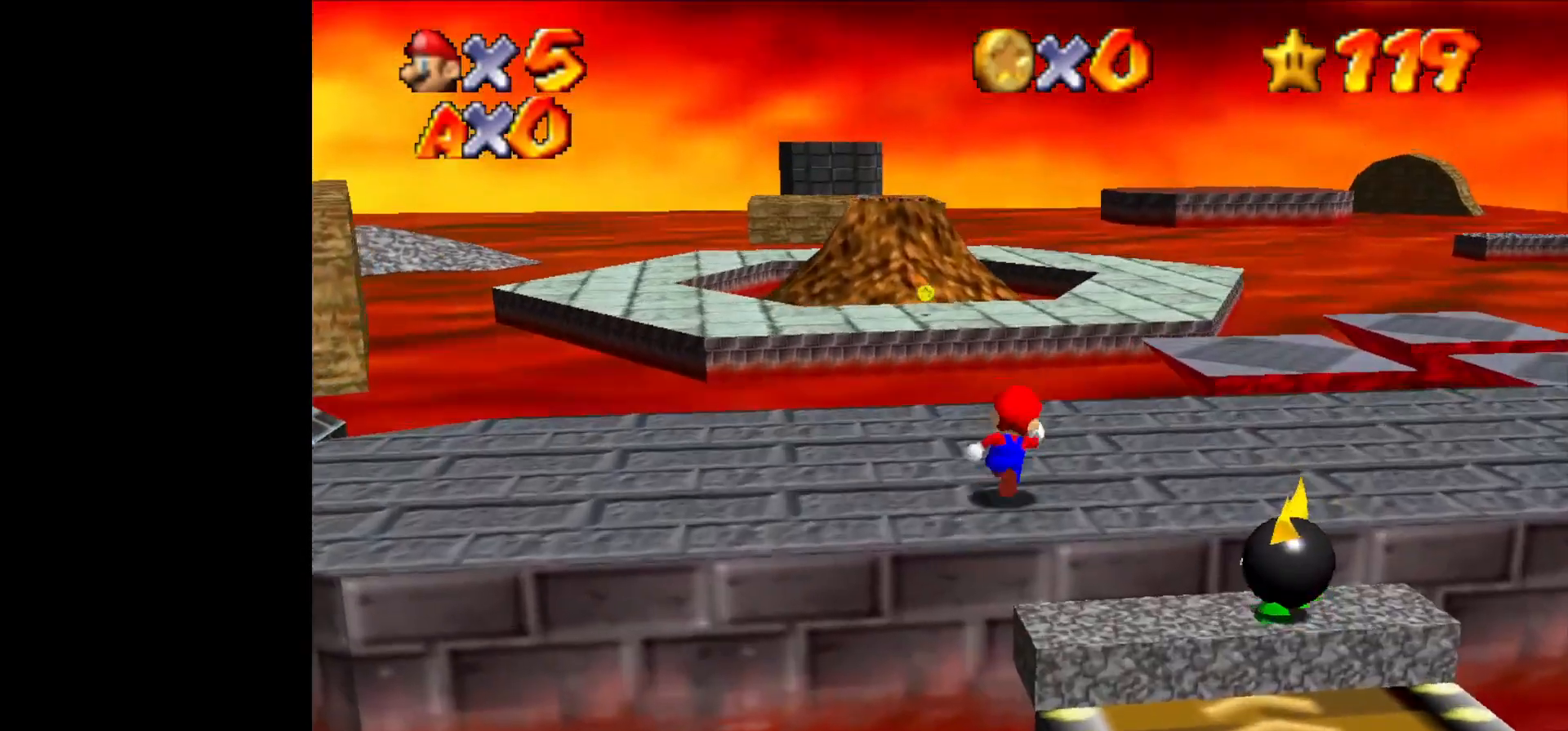
{"buttons": [], "left_stick": "up-right", "events": [[267, "B", "down"], [433, "B", "up"]]}